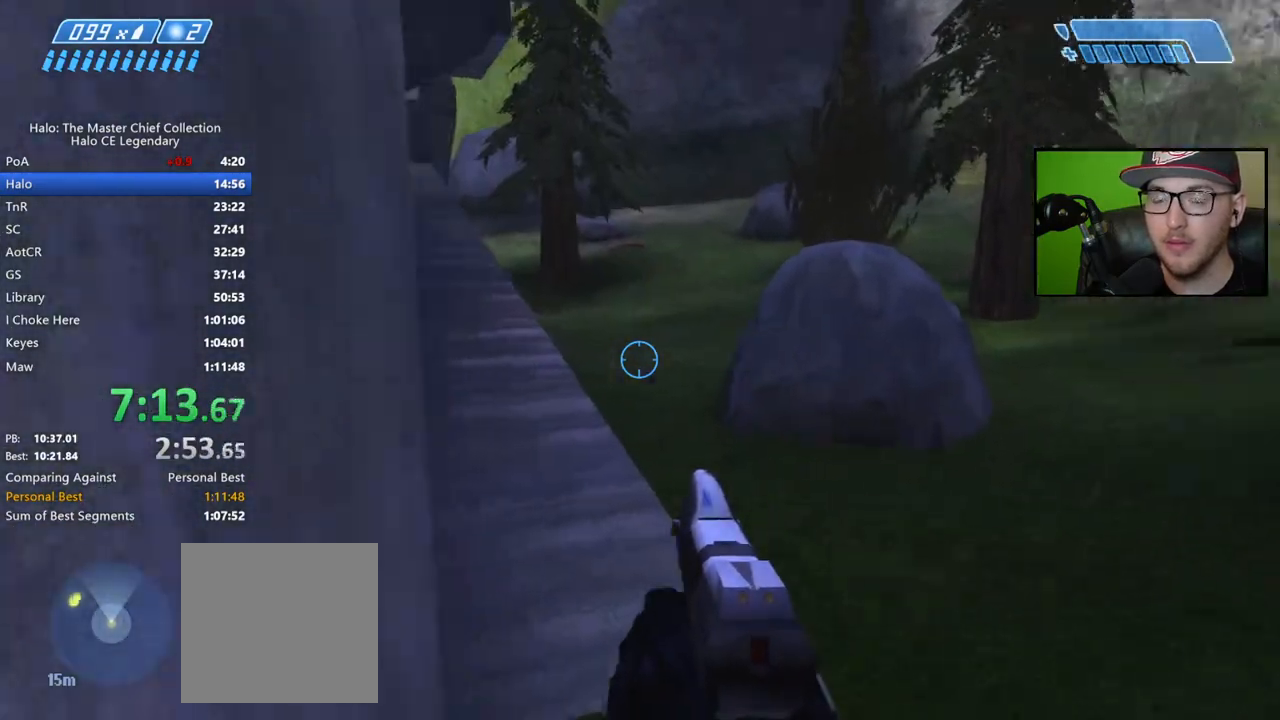
Gameplay with a controller (Xbox layout); each line is a JSON object with the inputs held at the frame after it. "events" lists button and stick changes between this image and that frame as [ms after this image, input, new state], when the widget could be followed in between.
{"buttons": [], "left_stick": "up", "right_stick": "center", "events": [[100, "right_stick", "center"], [200, "right_stick", "left"], [317, "right_stick", "center"]]}
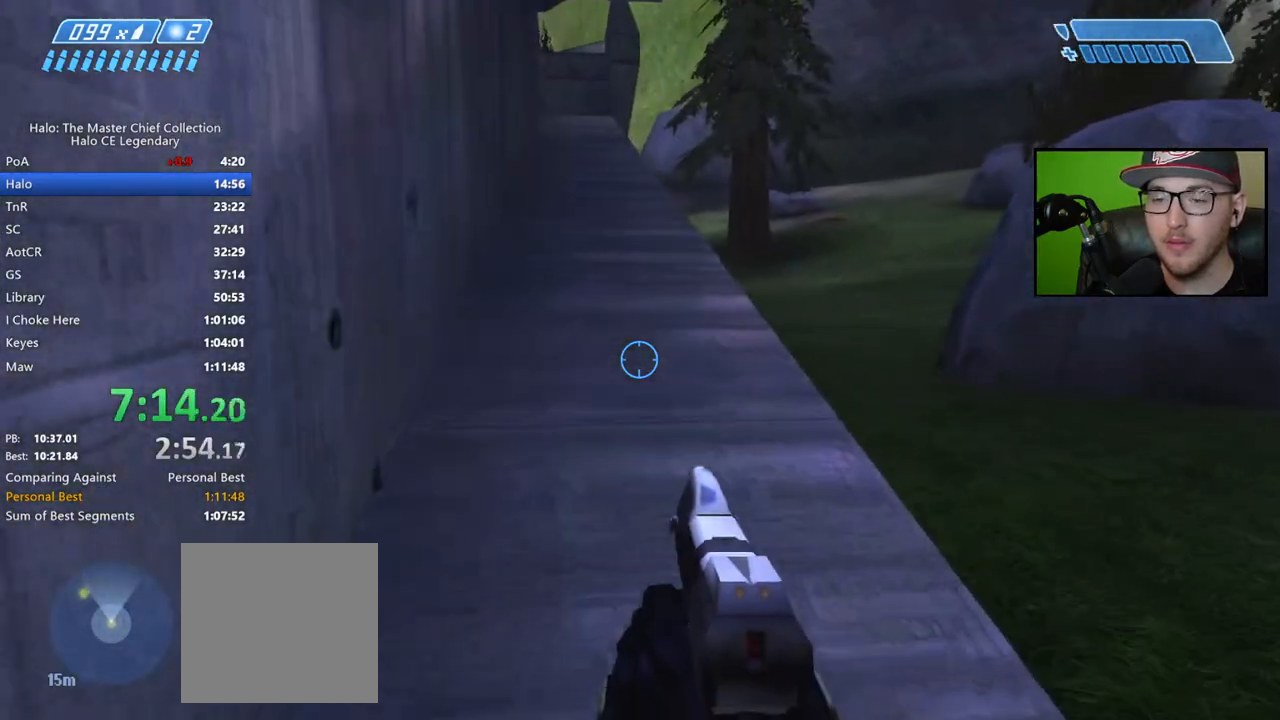
{"buttons": [], "left_stick": "up", "right_stick": "center", "events": [[167, "A", "down"], [233, "A", "up"]]}
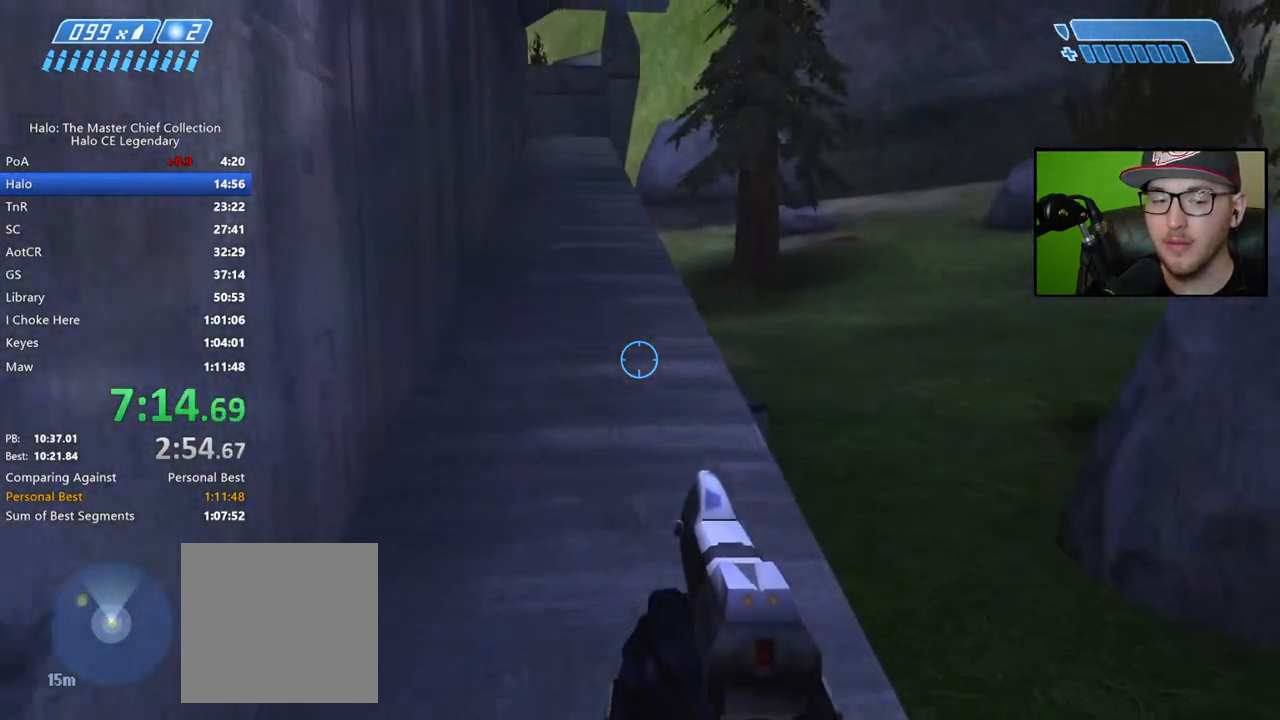
{"buttons": [], "left_stick": "up", "right_stick": "center", "events": [[183, "right_stick", "down-right"], [383, "right_stick", "center"]]}
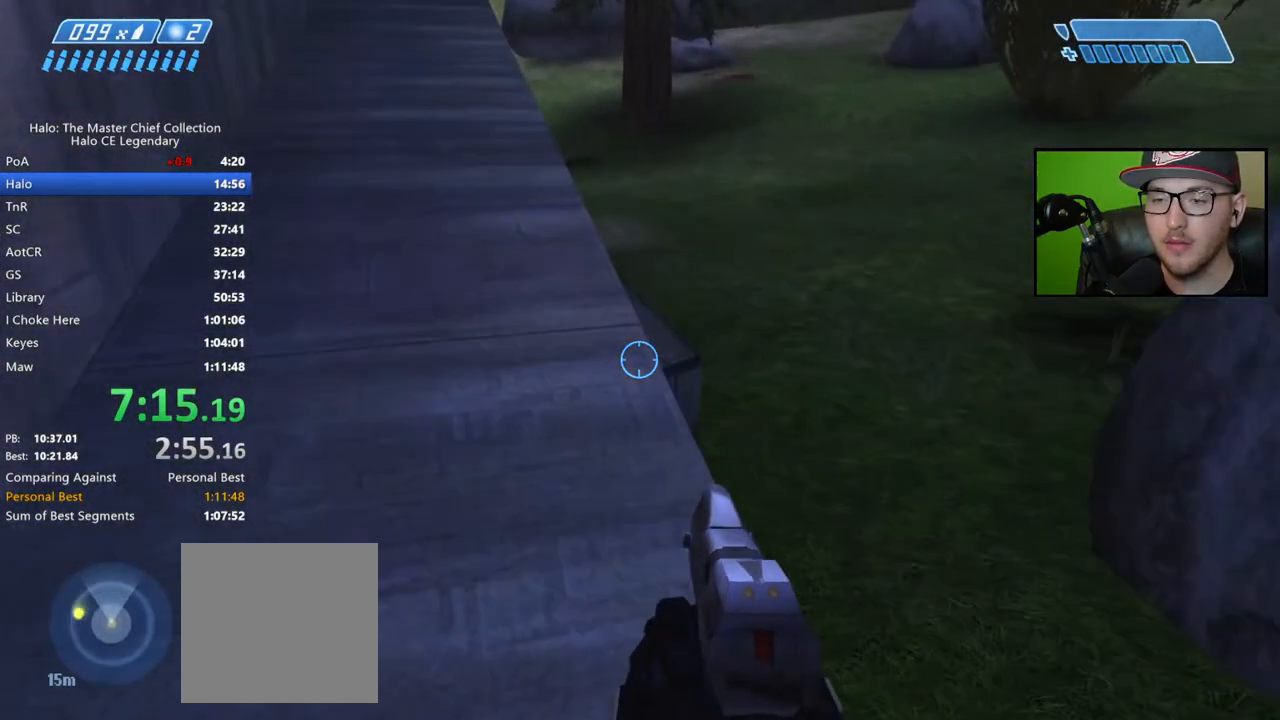
{"buttons": [], "left_stick": "up-left", "right_stick": "down-right", "events": [[200, "right_stick", "down"], [350, "right_stick", "down-right"], [483, "left_stick", "up-left"]]}
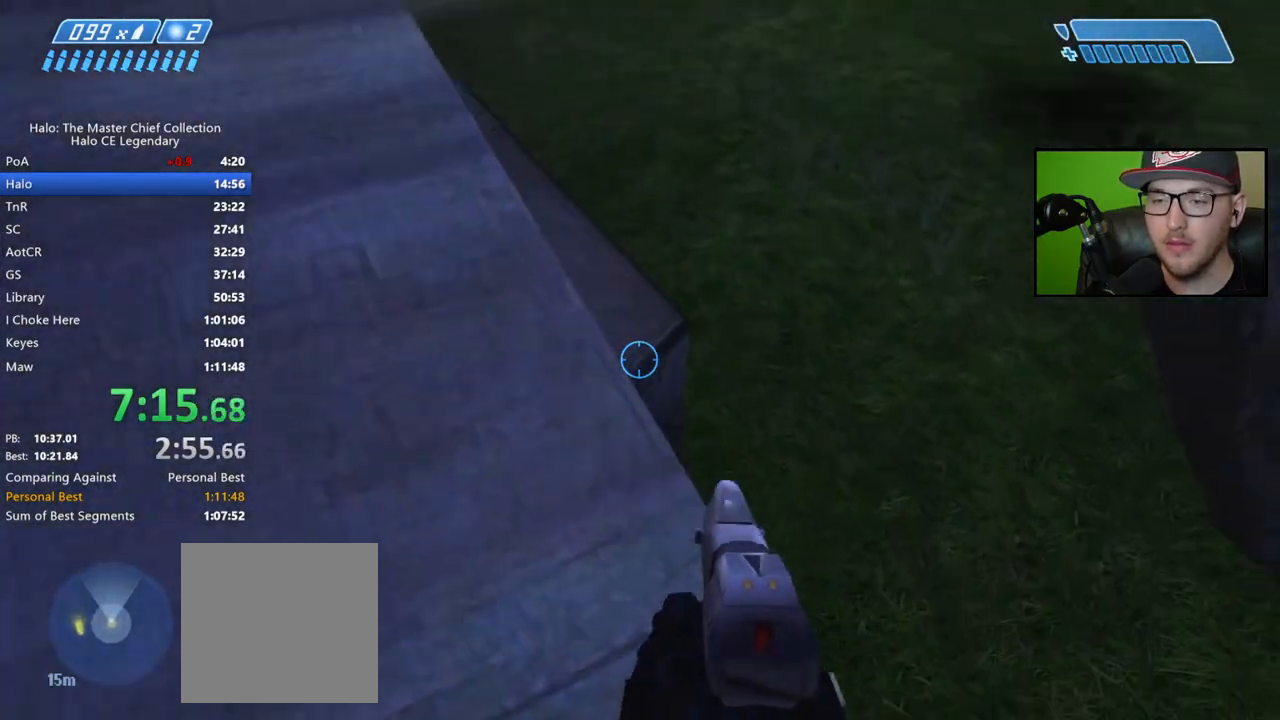
{"buttons": [], "left_stick": "center", "right_stick": "down-right", "events": [[350, "left_stick", "center"]]}
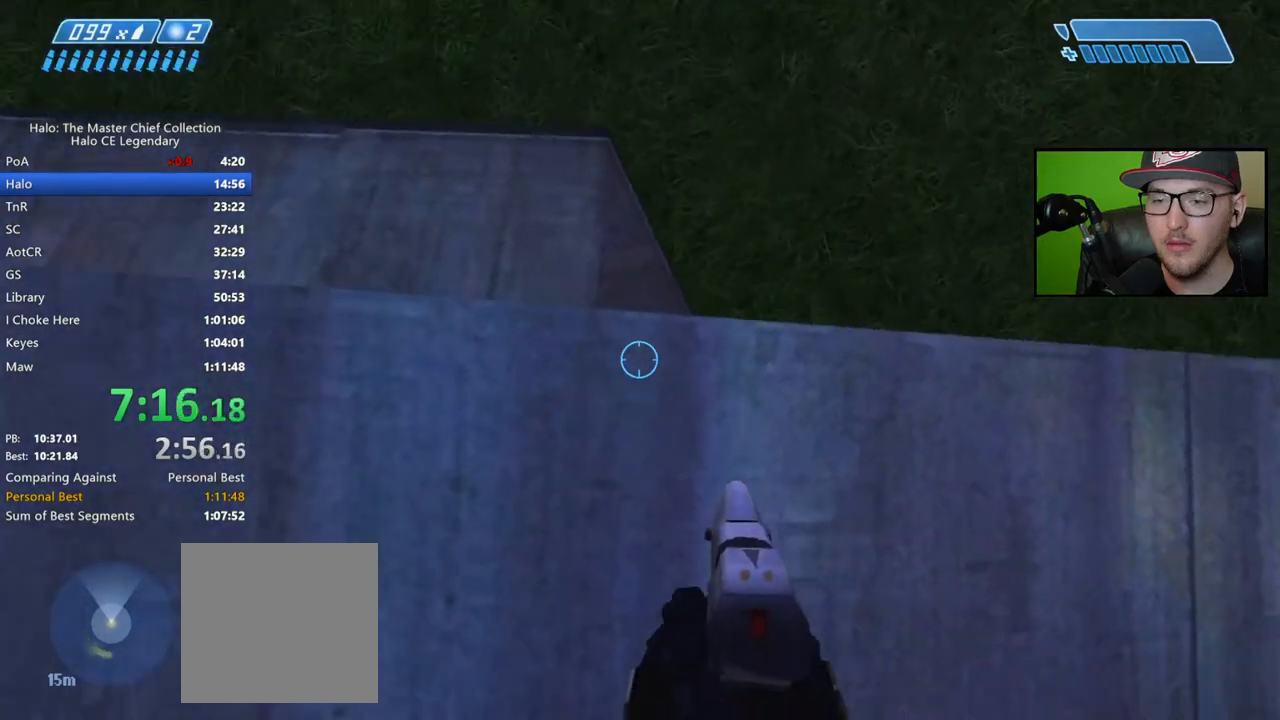
{"buttons": [], "left_stick": "center", "right_stick": "down-right", "events": [[200, "right_stick", "center"], [217, "left_stick", "up"], [300, "left_stick", "center"], [333, "right_stick", "down-right"]]}
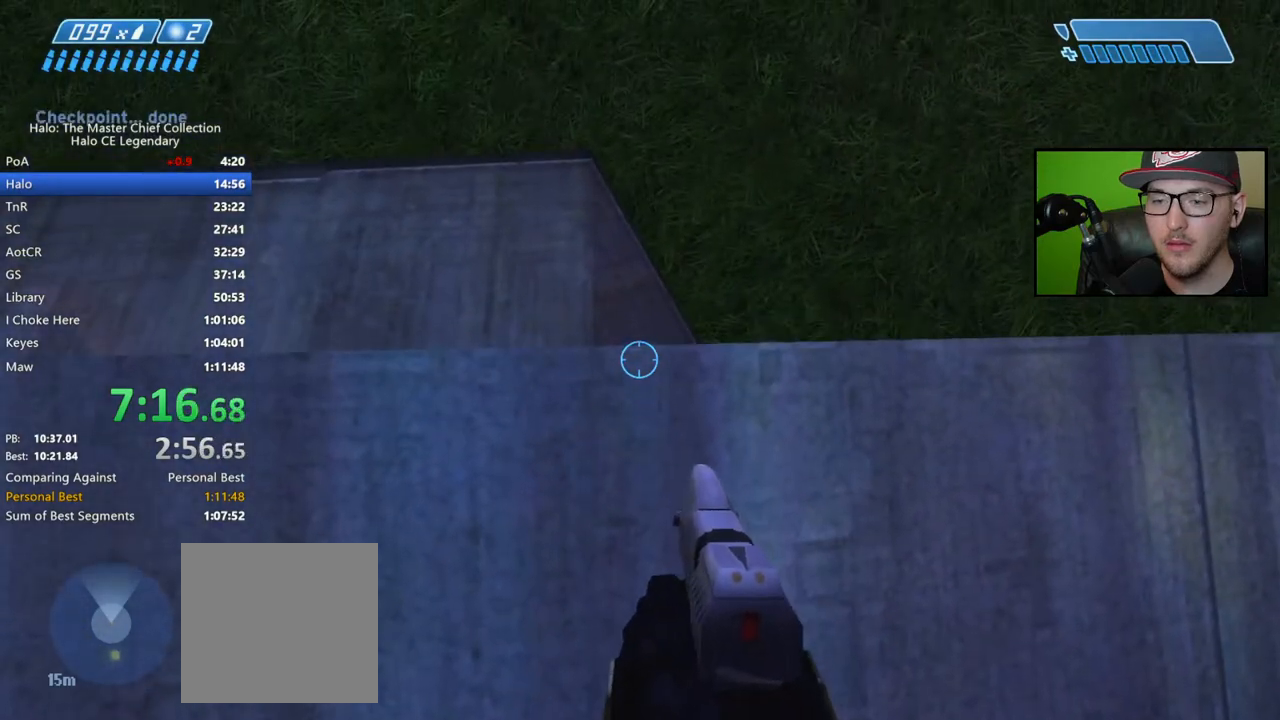
{"buttons": [], "left_stick": "center", "right_stick": "center", "events": [[17, "right_stick", "center"], [33, "left_stick", "right"], [100, "left_stick", "center"]]}
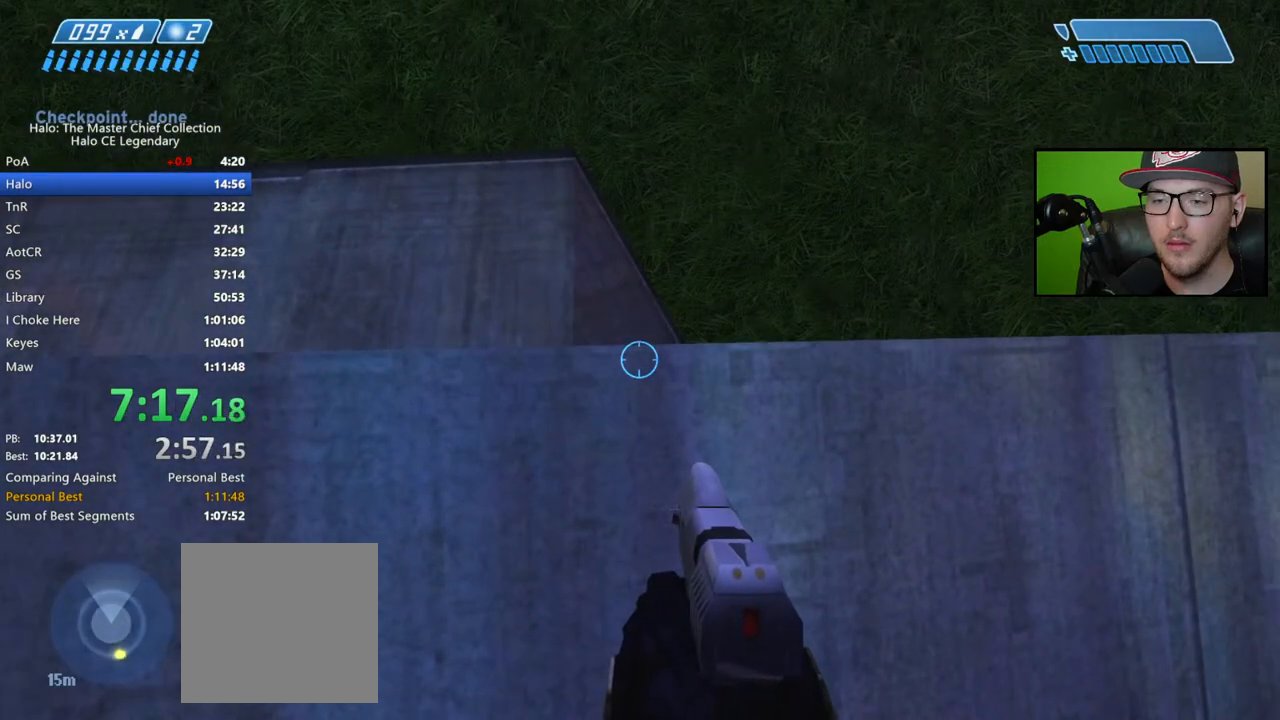
{"buttons": [], "left_stick": "up", "right_stick": "center", "events": [[150, "left_stick", "up"], [217, "left_stick", "center"], [233, "right_stick", "left"], [350, "right_stick", "center"], [450, "left_stick", "up"]]}
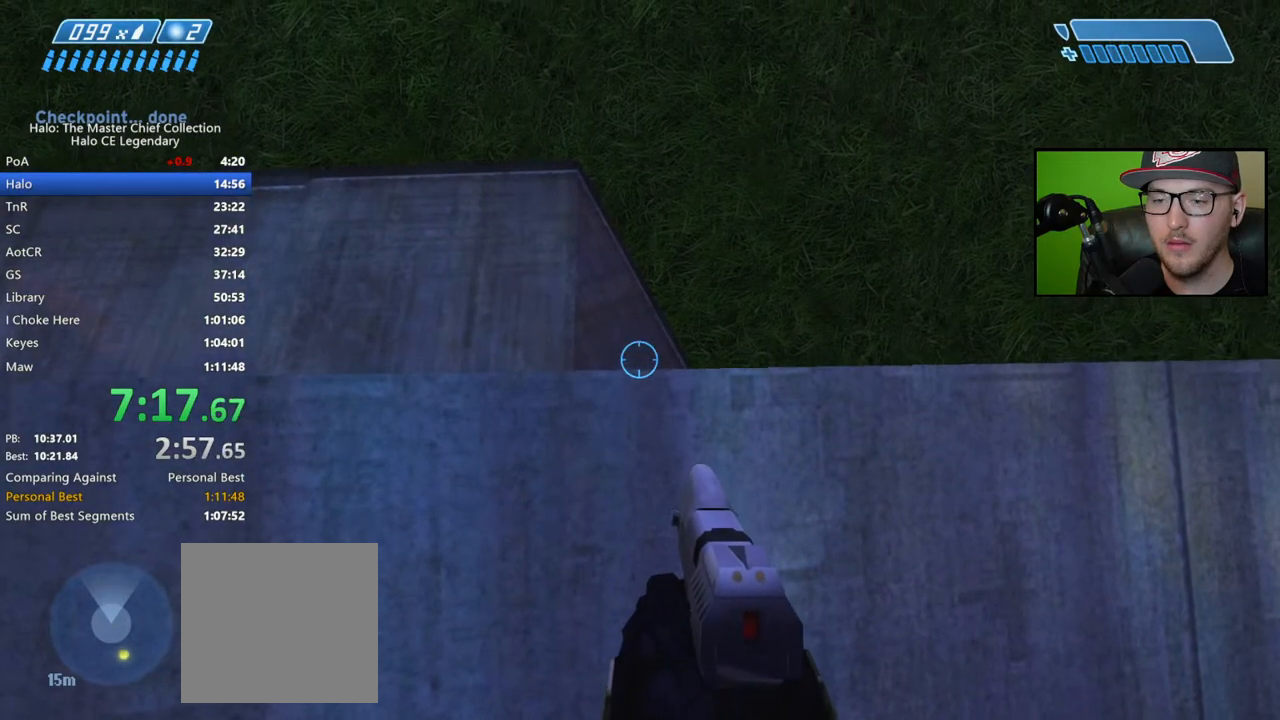
{"buttons": [], "left_stick": "center", "right_stick": "center", "events": [[17, "left_stick", "center"], [383, "left_stick", "down"], [450, "left_stick", "center"]]}
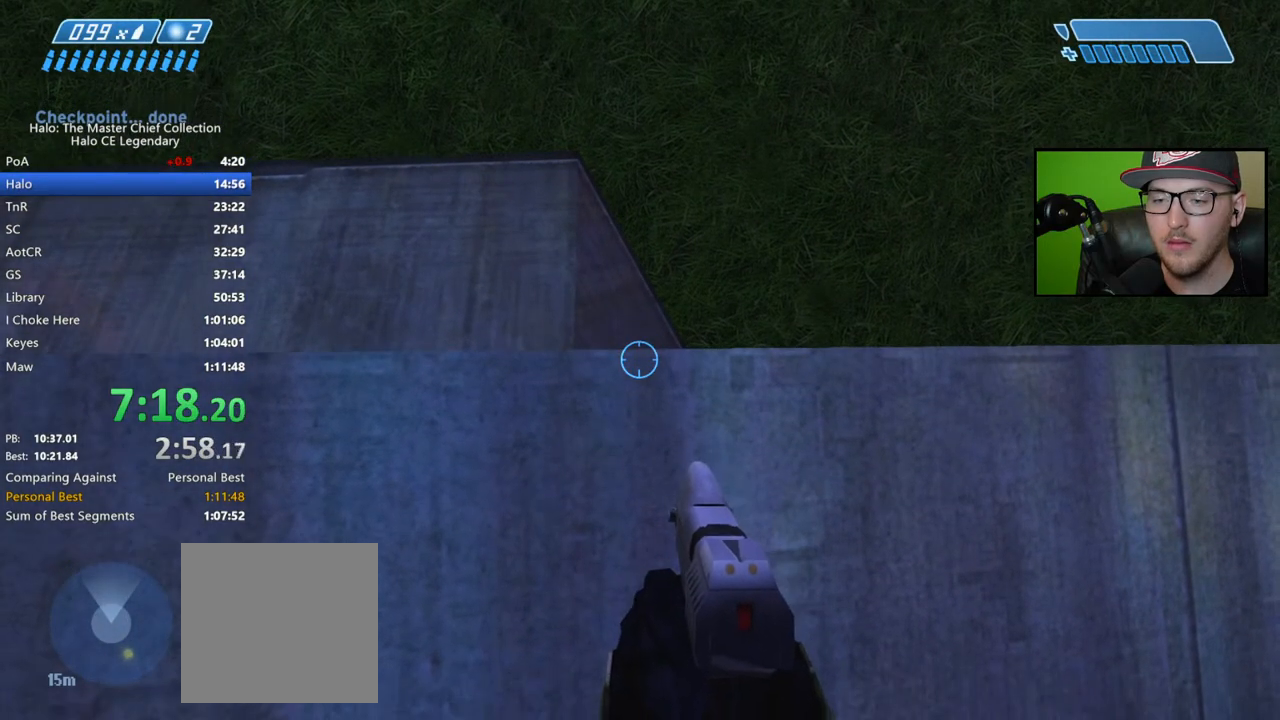
{"buttons": [], "left_stick": "center", "right_stick": "center", "events": [[383, "left_stick", "up"], [433, "left_stick", "center"]]}
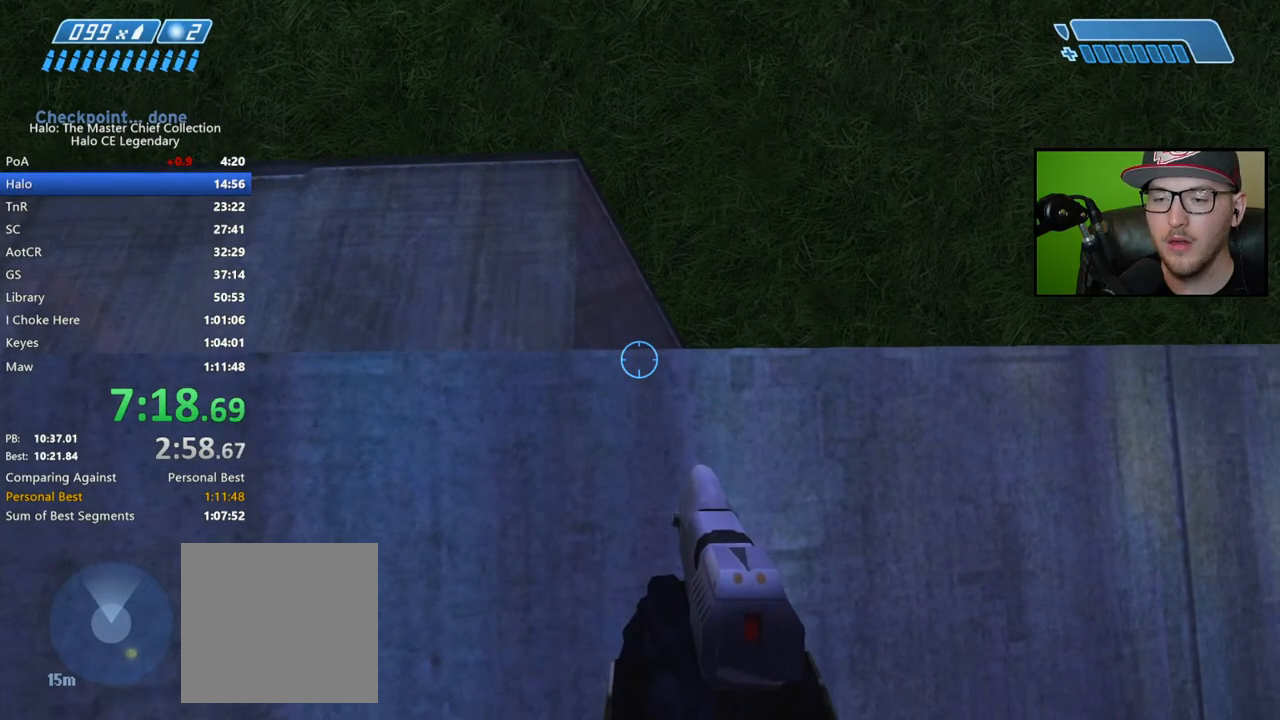
{"buttons": [], "left_stick": "center", "right_stick": "center", "events": [[100, "DPAD_UP", "down"], [167, "DPAD_UP", "up"]]}
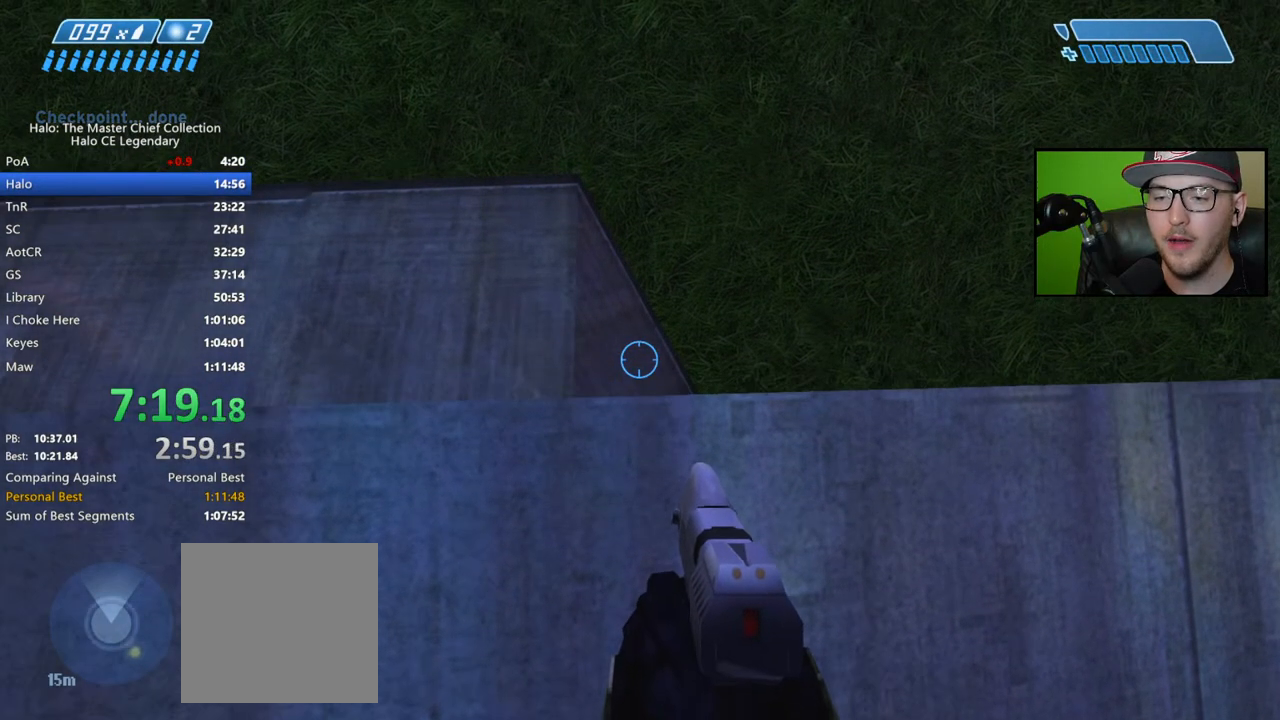
{"buttons": [], "left_stick": "center", "right_stick": "center", "events": [[417, "DPAD_DOWN", "down"], [500, "DPAD_DOWN", "up"]]}
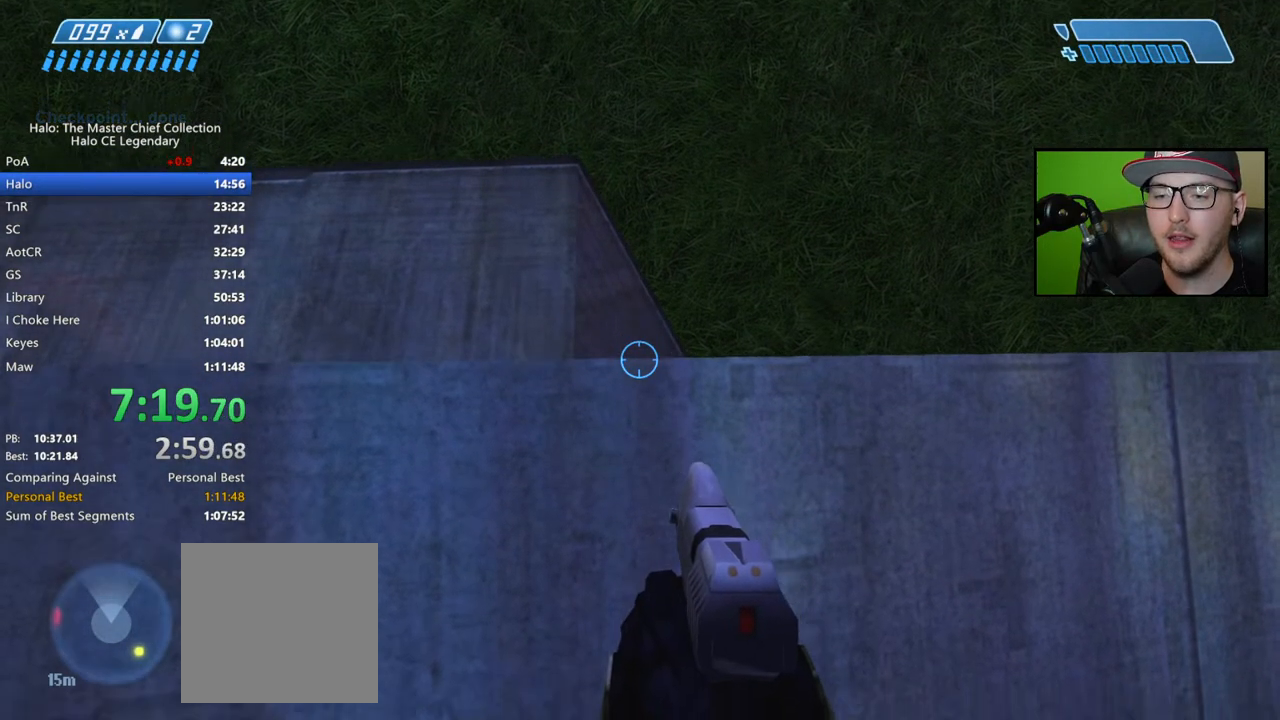
{"buttons": [], "left_stick": "center", "right_stick": "up", "events": [[100, "right_stick", "up-left"], [400, "right_stick", "up"]]}
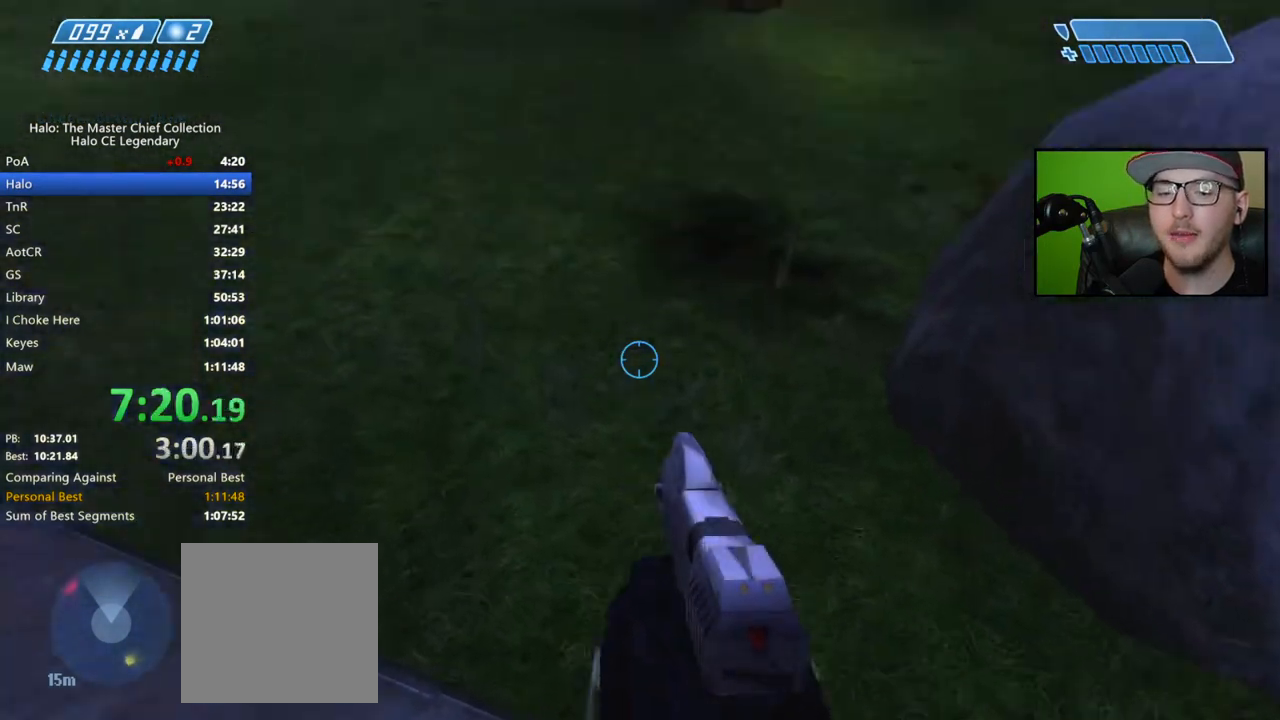
{"buttons": [], "left_stick": "center", "right_stick": "center", "events": [[300, "right_stick", "up-left"], [400, "R3", "down"], [450, "right_stick", "center"], [500, "R3", "up"]]}
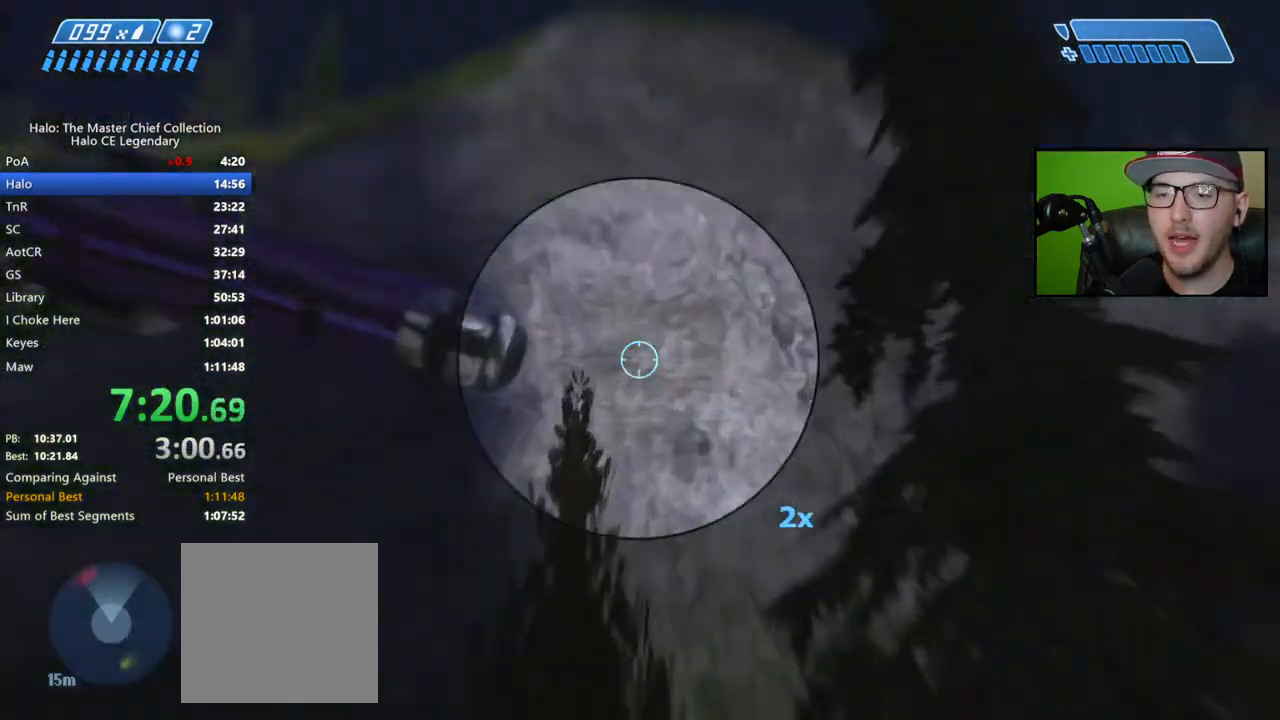
{"buttons": ["R2"], "left_stick": "center", "right_stick": "right", "events": [[17, "right_stick", "left"], [167, "R2", "down"], [183, "right_stick", "center"], [267, "right_stick", "right"], [350, "right_stick", "center"], [500, "right_stick", "right"]]}
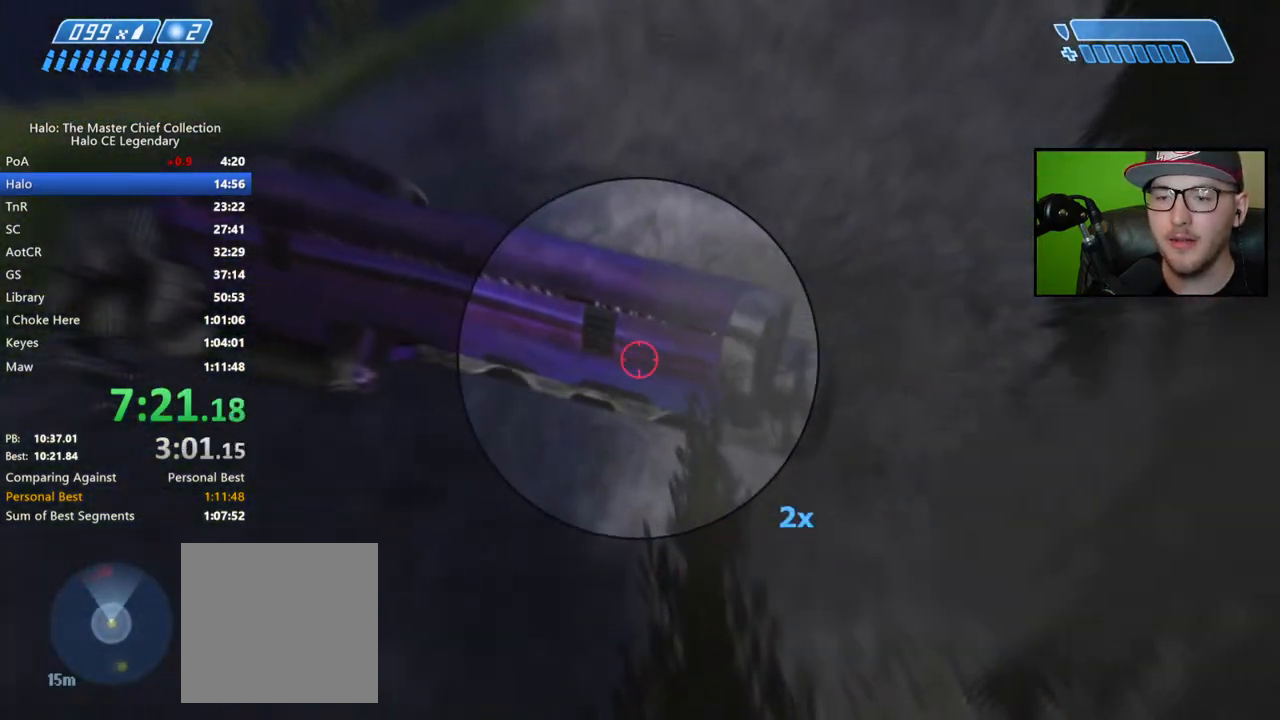
{"buttons": ["R2"], "left_stick": "center", "right_stick": "up-left", "events": [[33, "right_stick", "up-right"], [250, "right_stick", "up-left"]]}
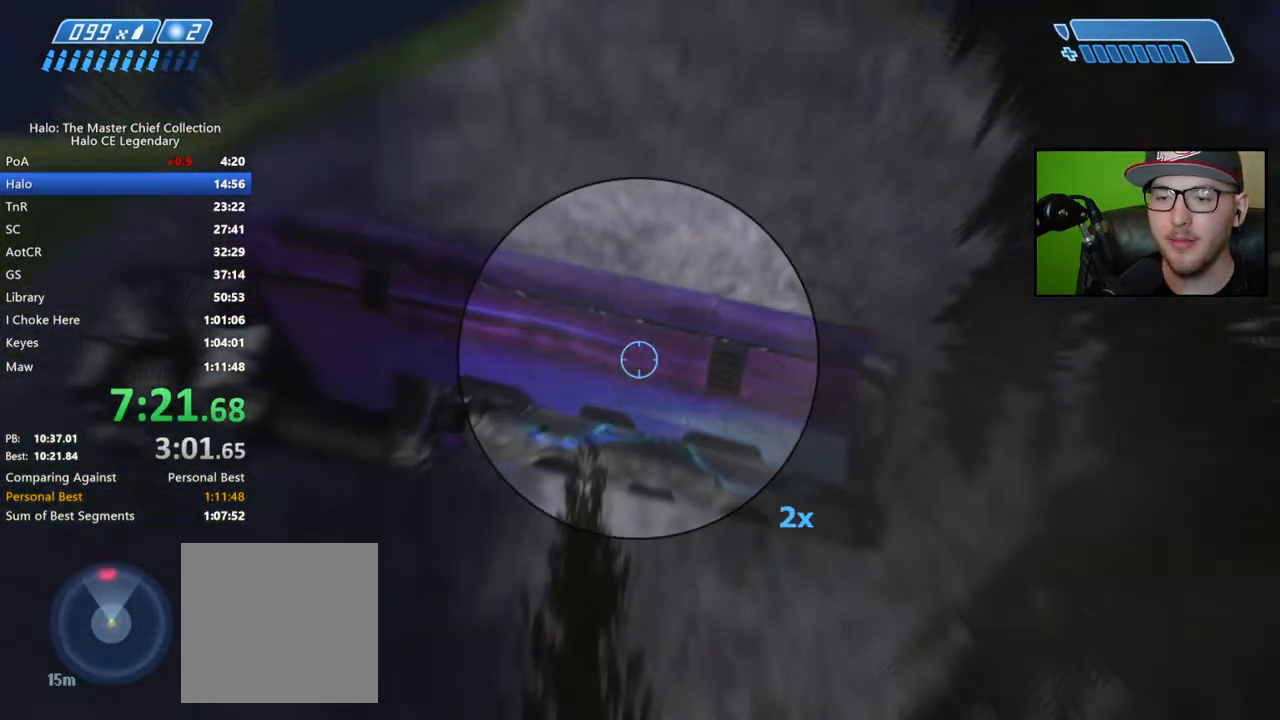
{"buttons": ["R3"], "left_stick": "center", "right_stick": "right", "events": [[483, "right_stick", "right"], [500, "R2", "up"], [500, "R3", "down"]]}
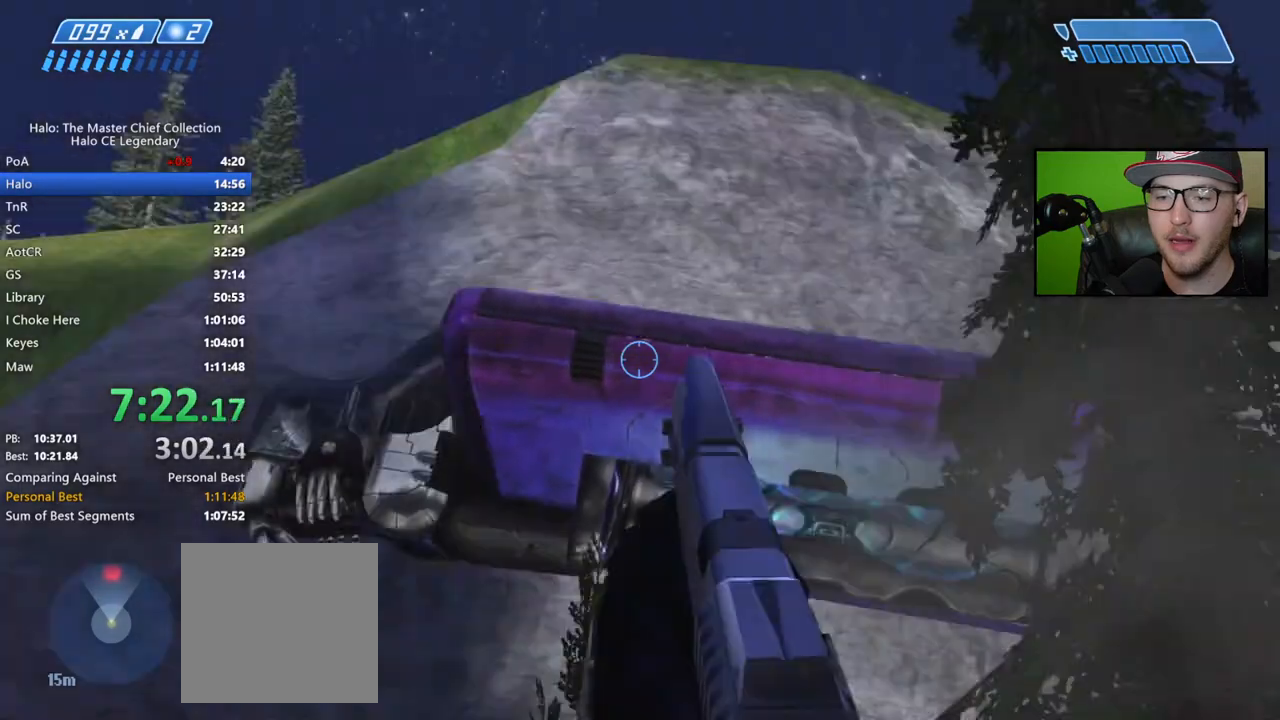
{"buttons": [], "left_stick": "center", "right_stick": "down-right", "events": [[17, "right_stick", "down-right"], [133, "R3", "up"], [217, "right_stick", "center"], [350, "right_stick", "down-right"]]}
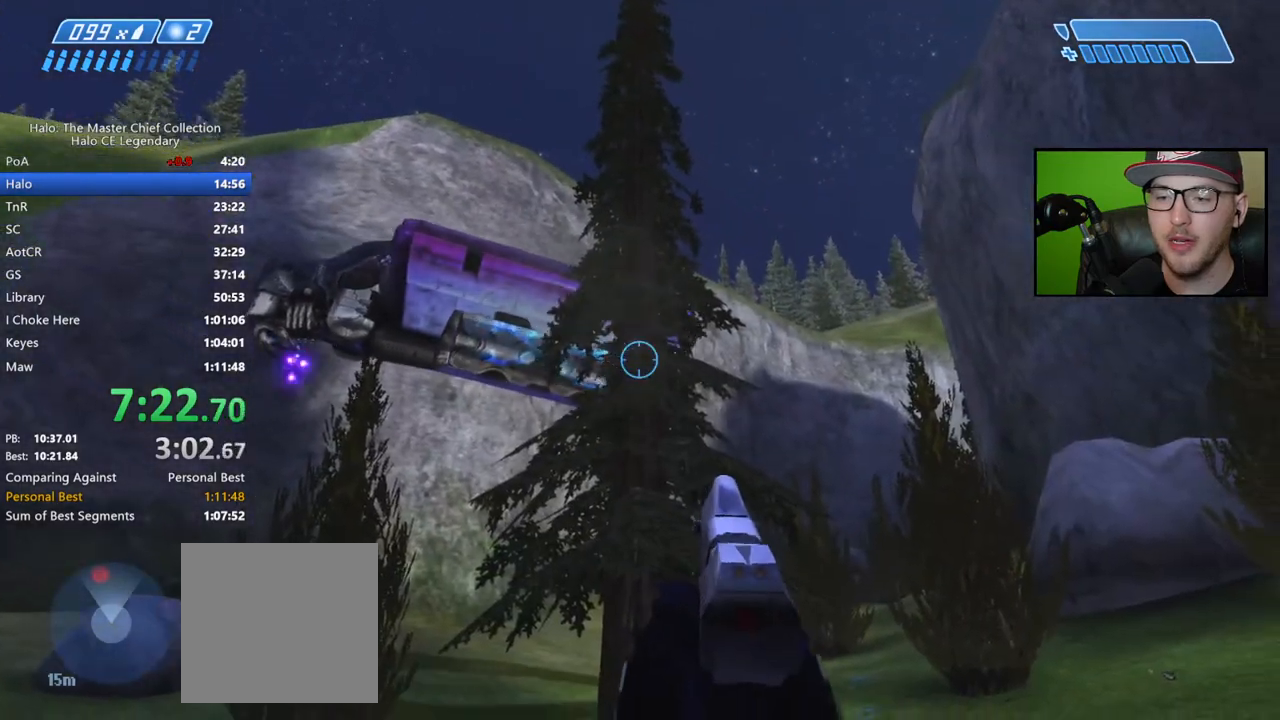
{"buttons": [], "left_stick": "up", "right_stick": "down-right", "events": [[450, "left_stick", "up"]]}
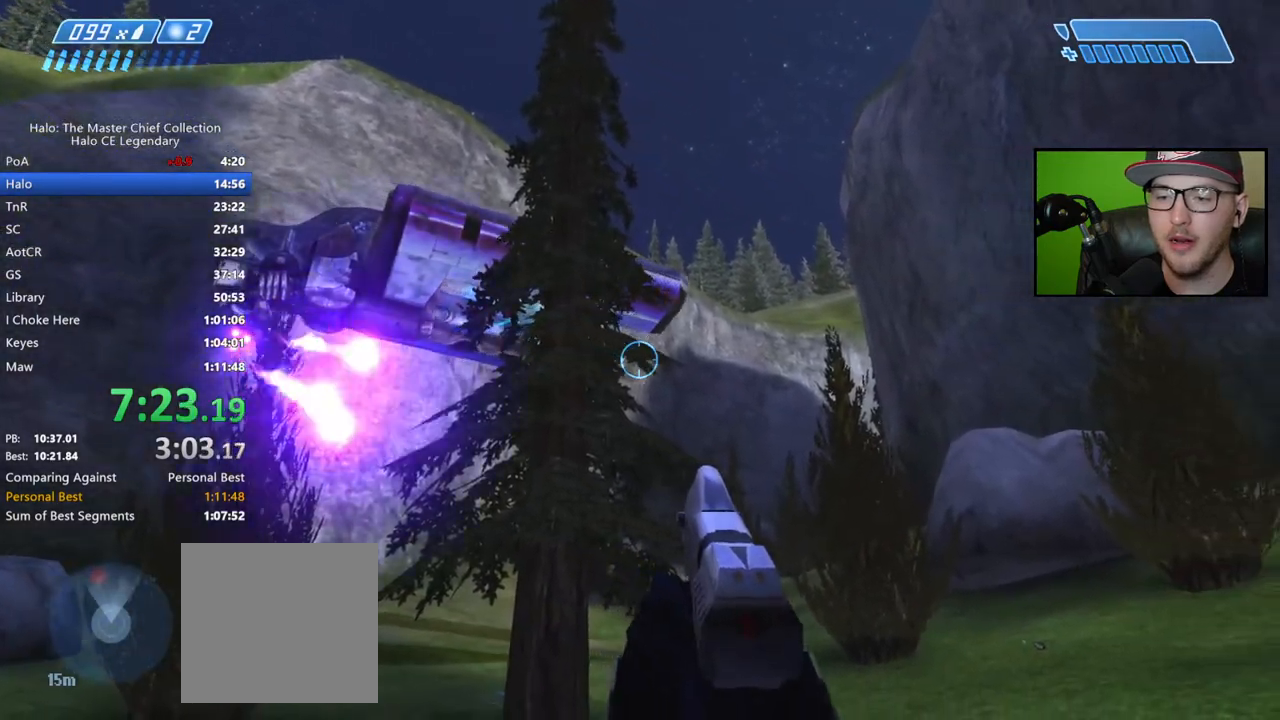
{"buttons": [], "left_stick": "center", "right_stick": "center", "events": [[17, "left_stick", "center"], [33, "right_stick", "center"]]}
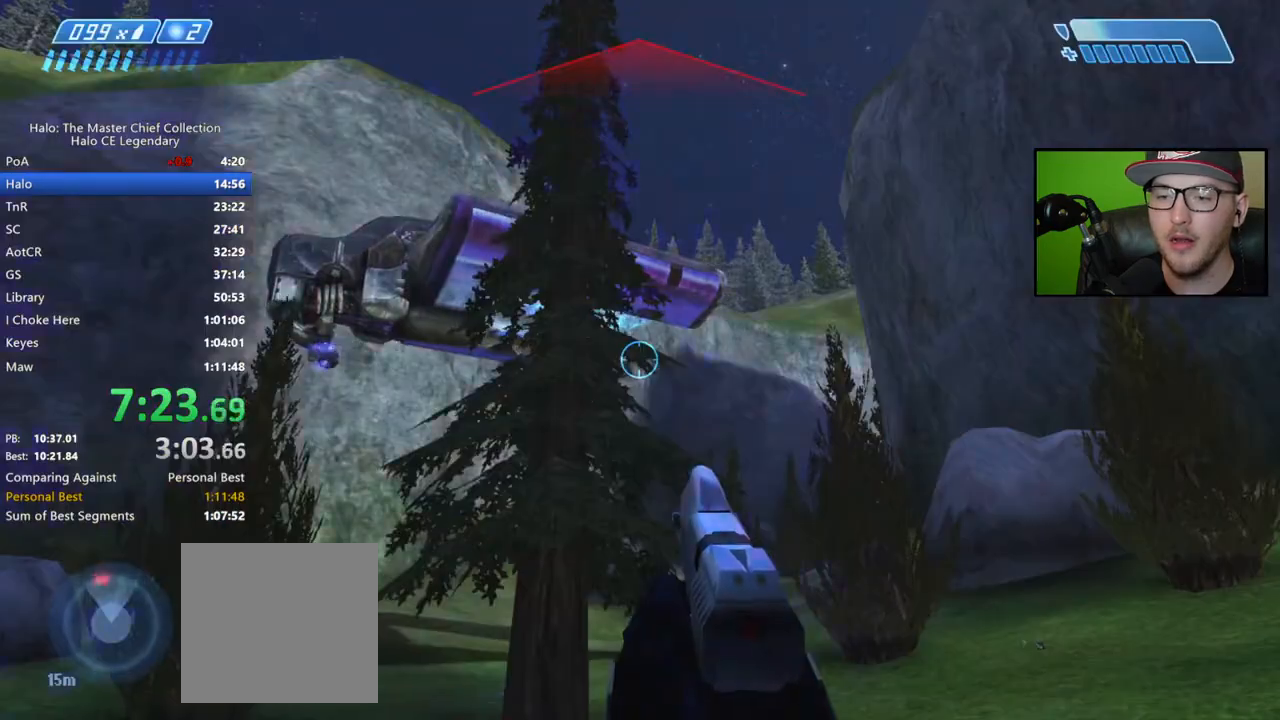
{"buttons": [], "left_stick": "center", "right_stick": "center", "events": []}
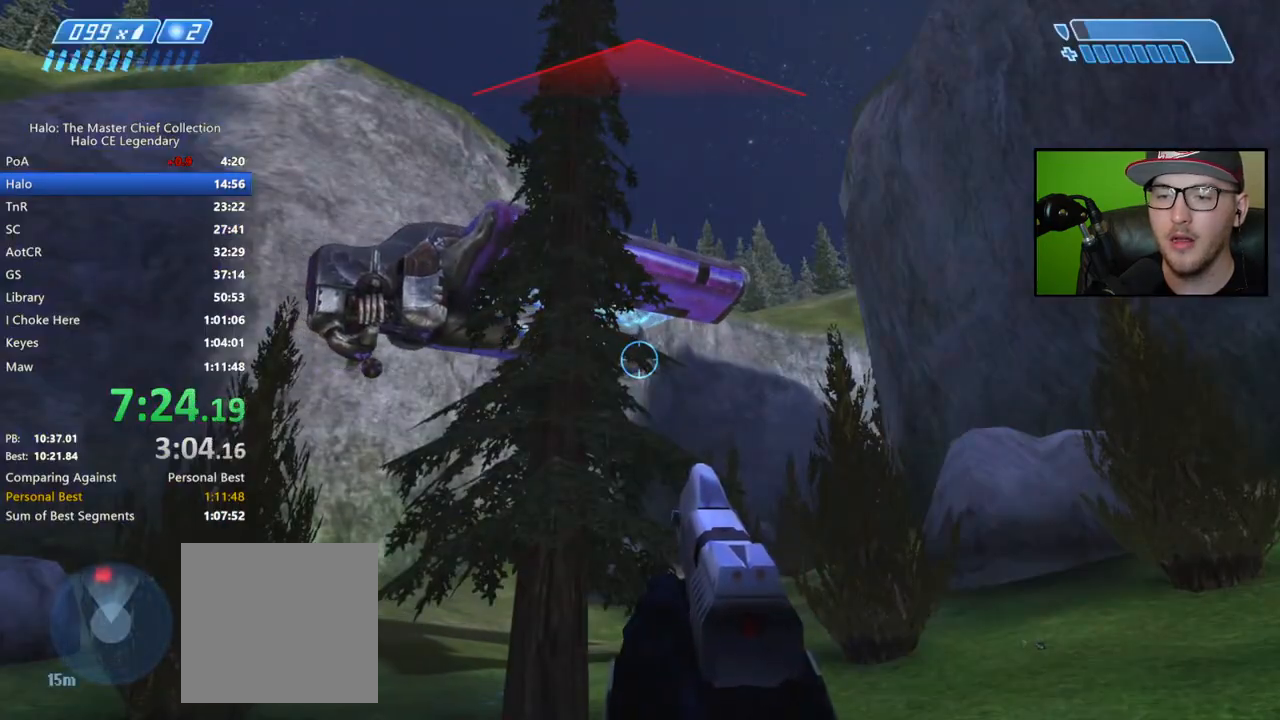
{"buttons": [], "left_stick": "center", "right_stick": "up", "events": [[283, "right_stick", "up"]]}
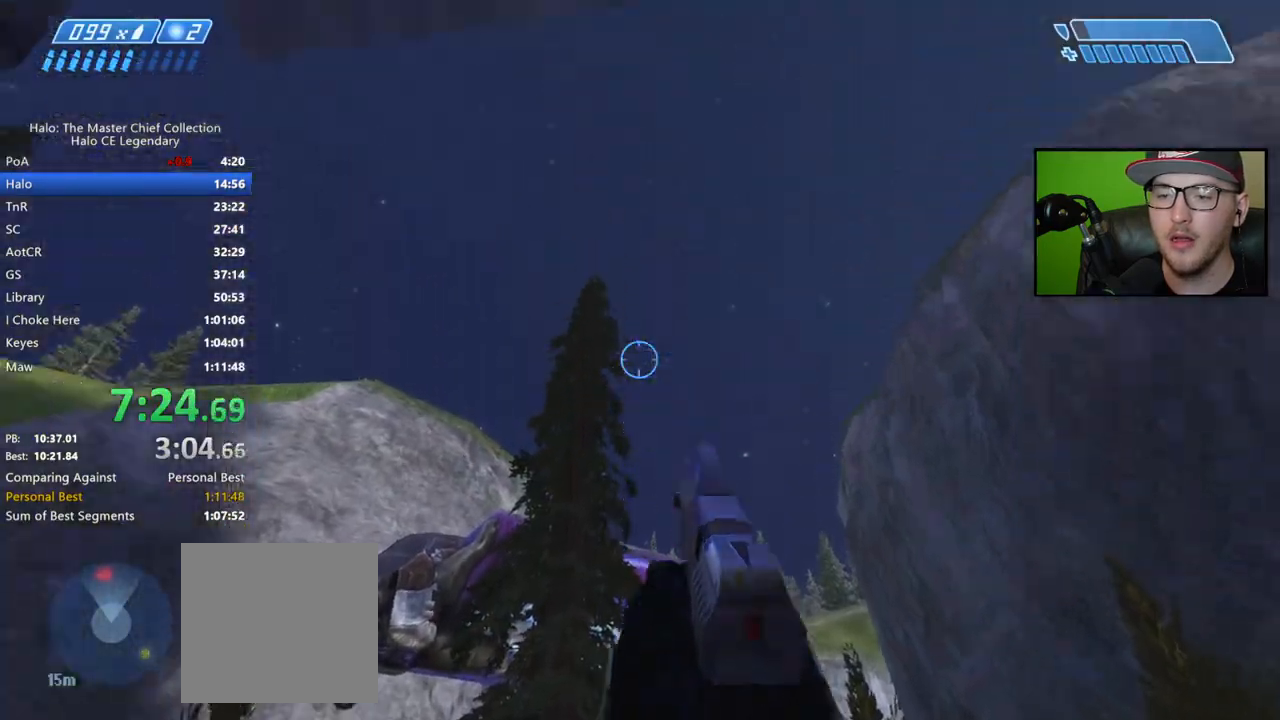
{"buttons": [], "left_stick": "center", "right_stick": "down-left", "events": [[183, "right_stick", "center"], [250, "right_stick", "up"], [333, "right_stick", "center"], [400, "right_stick", "down-left"]]}
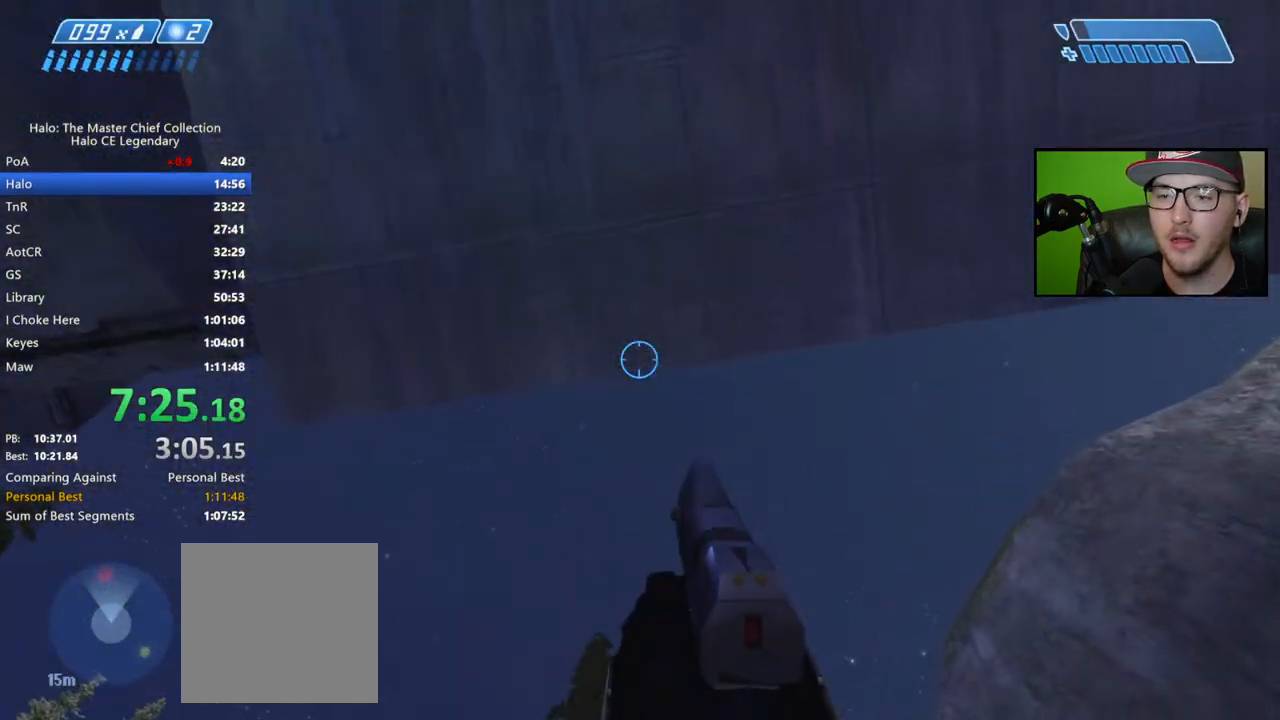
{"buttons": [], "left_stick": "center", "right_stick": "down-left", "events": [[100, "L2", "down"], [250, "L2", "up"], [300, "right_stick", "center"], [367, "right_stick", "down-left"]]}
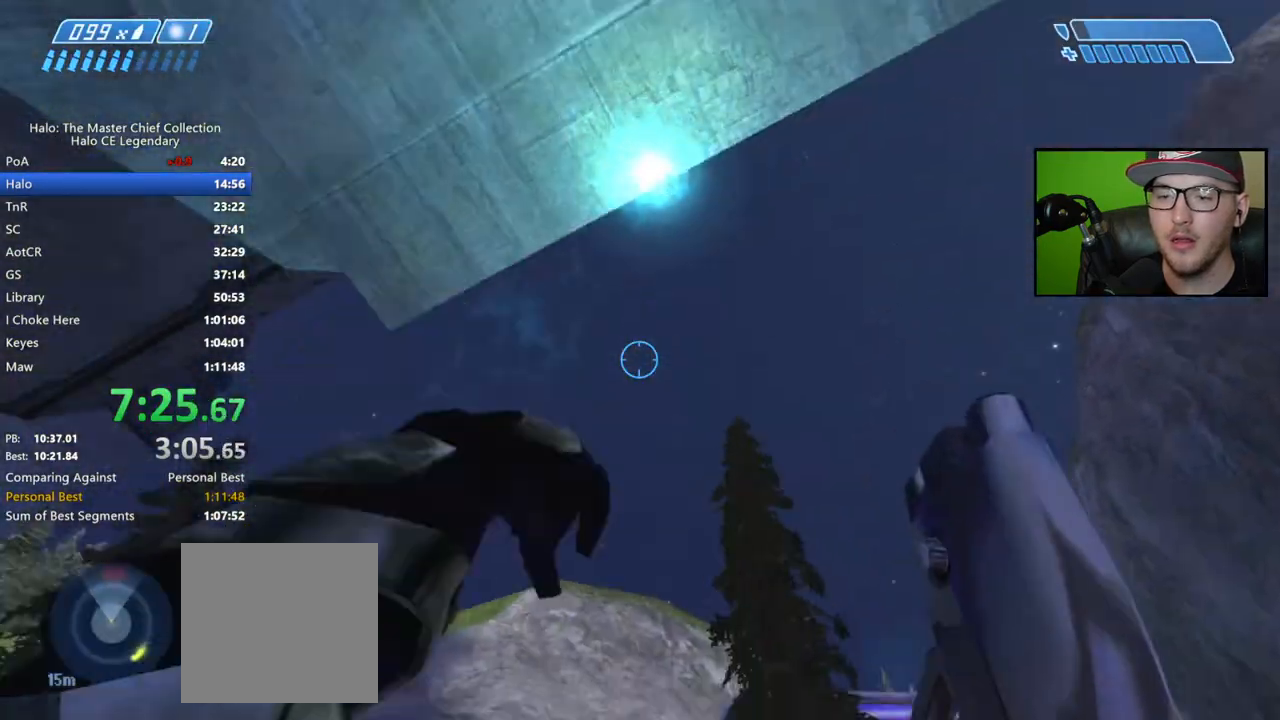
{"buttons": [], "left_stick": "center", "right_stick": "down", "events": [[133, "right_stick", "down"]]}
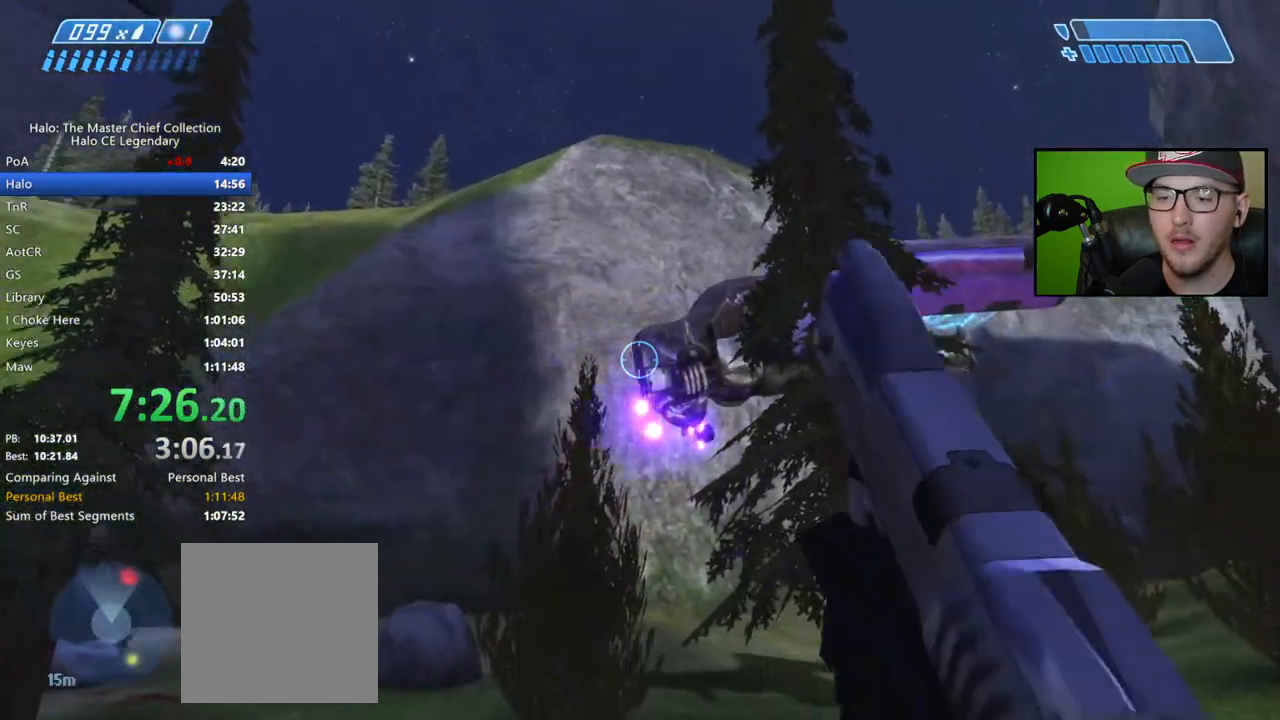
{"buttons": [], "left_stick": "center", "right_stick": "down", "events": []}
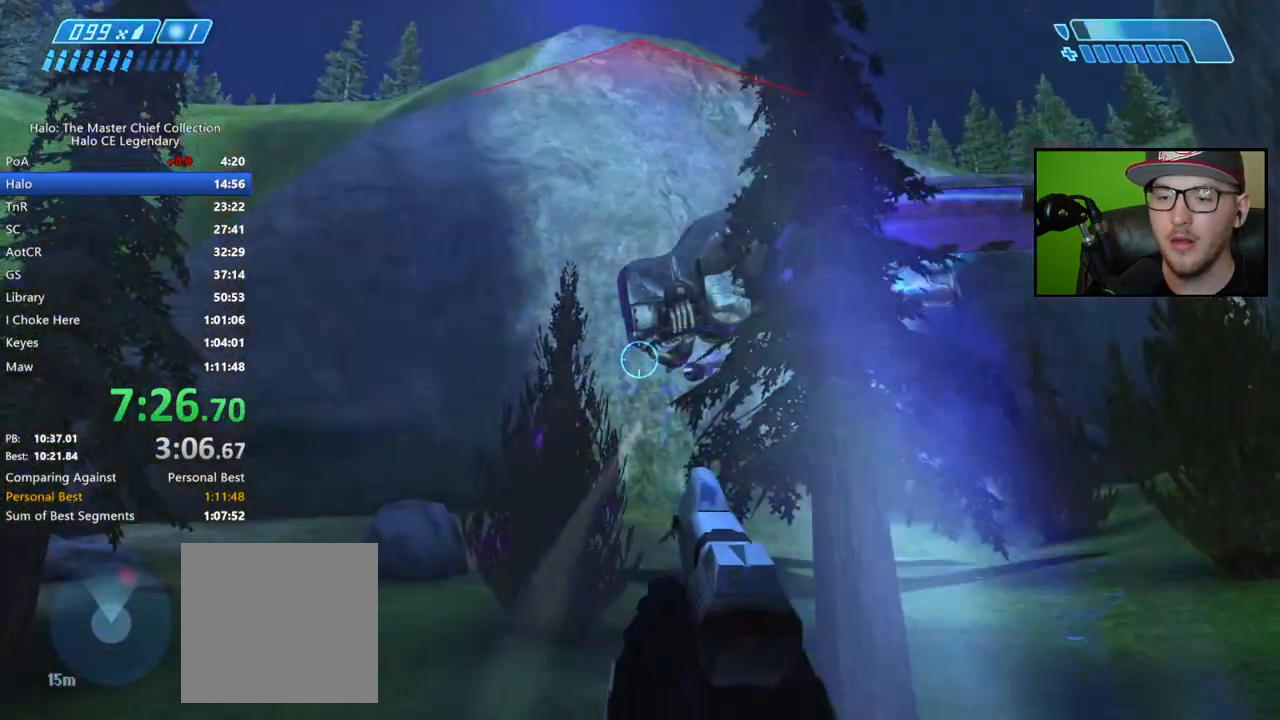
{"buttons": [], "left_stick": "center", "right_stick": "center", "events": [[100, "right_stick", "down-right"], [250, "right_stick", "center"]]}
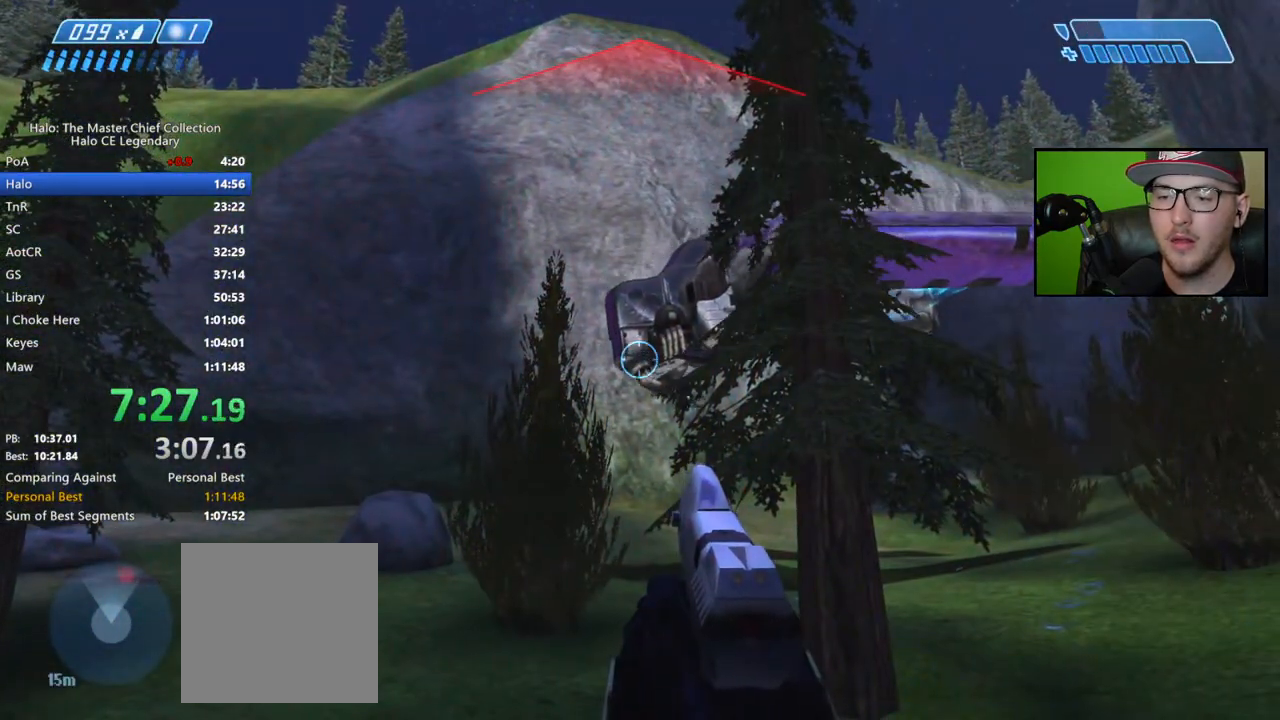
{"buttons": [], "left_stick": "center", "right_stick": "center", "events": [[250, "right_stick", "up"], [300, "right_stick", "center"]]}
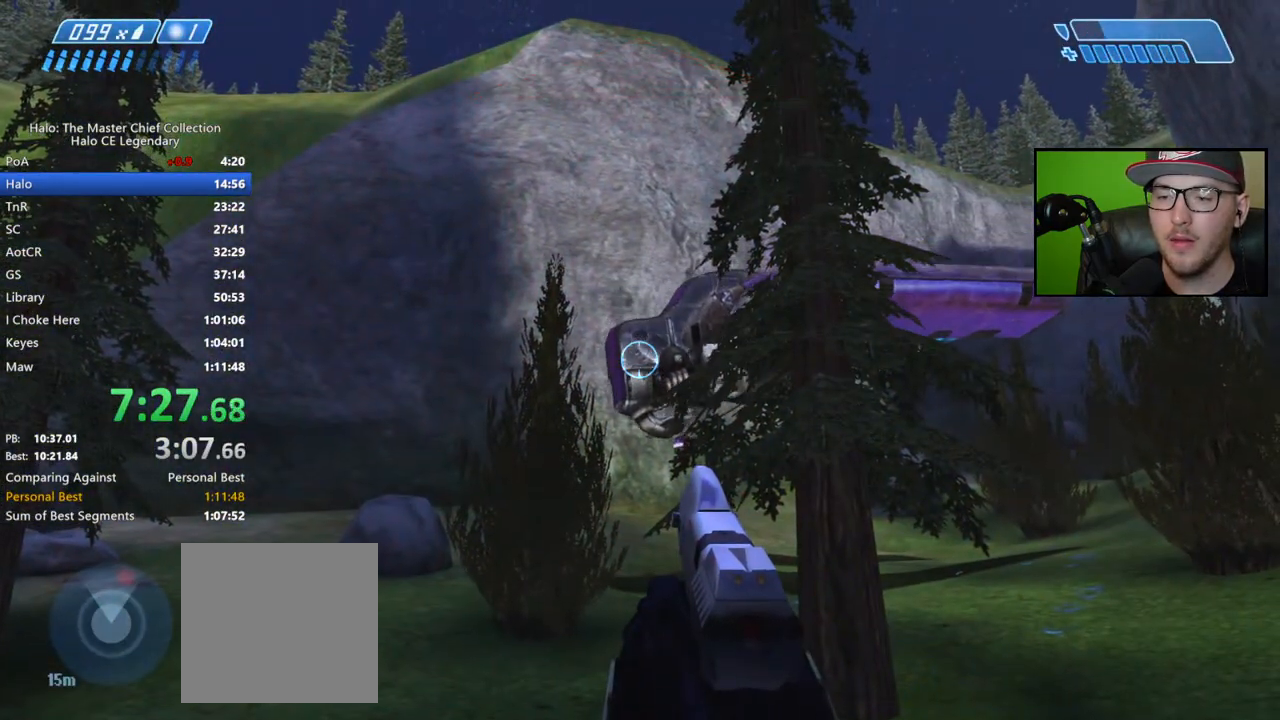
{"buttons": [], "left_stick": "center", "right_stick": "center", "events": [[17, "right_stick", "right"], [100, "right_stick", "center"]]}
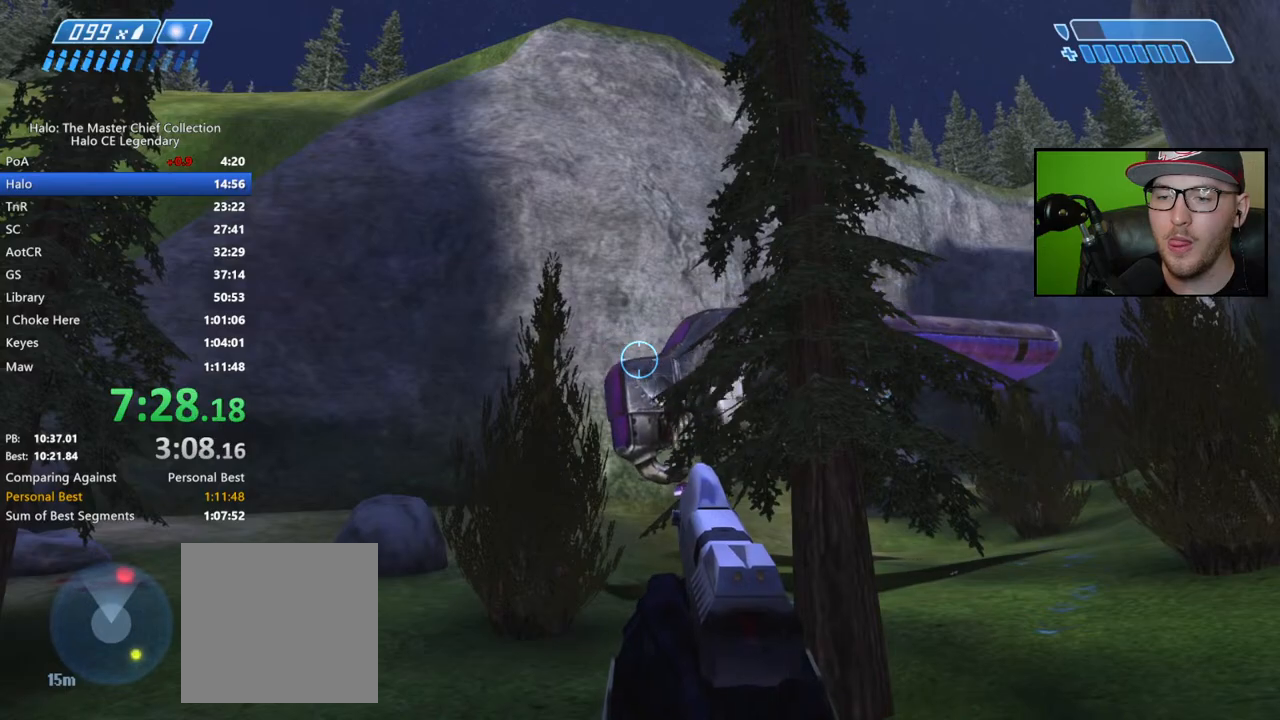
{"buttons": [], "left_stick": "center", "right_stick": "right", "events": [[17, "L2", "down"], [150, "L2", "up"], [250, "B", "down"], [333, "B", "up"], [467, "right_stick", "right"]]}